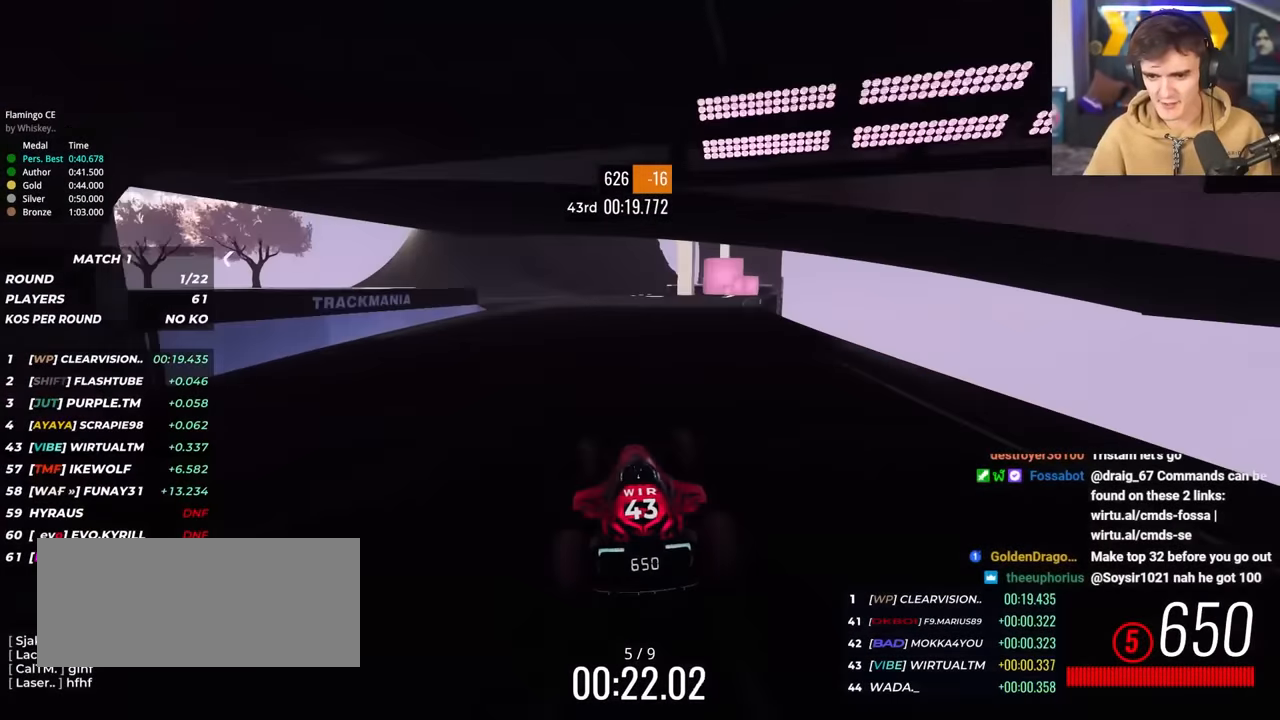
Gameplay with keyboard; each line is a JSON object with the keys held at the frame after it. "events" lists presses ("down") and releases ("up") of "brake", "down", "left", "right" and "up" between this image and that frame as [ms after this image, input, new state], when the widget could be followed in between. No other keys are recorded. Mouse input is not recorded. Key names are as the overlay labels them; some are game actions (e.g. jump) rather than physical keys.
{"keys": ["up"], "events": [[350, "left", "down"], [400, "left", "up"]]}
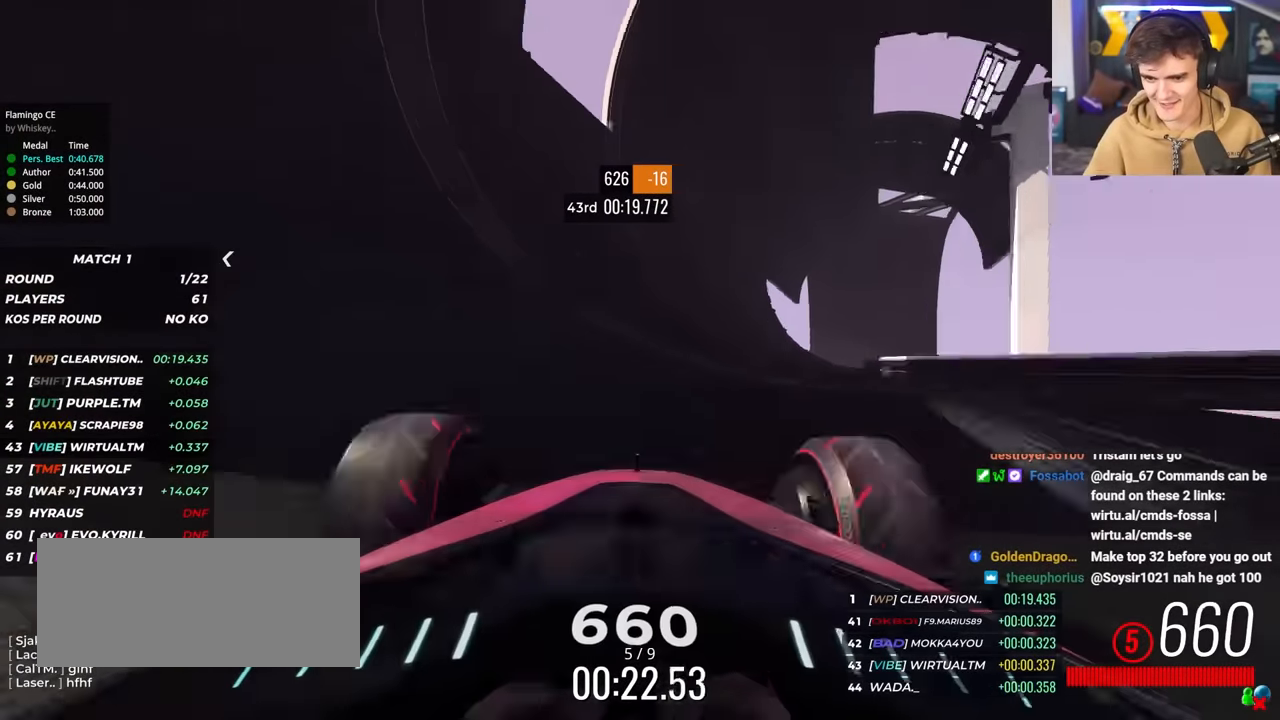
{"keys": ["up"], "events": [[133, "left", "down"], [183, "left", "up"]]}
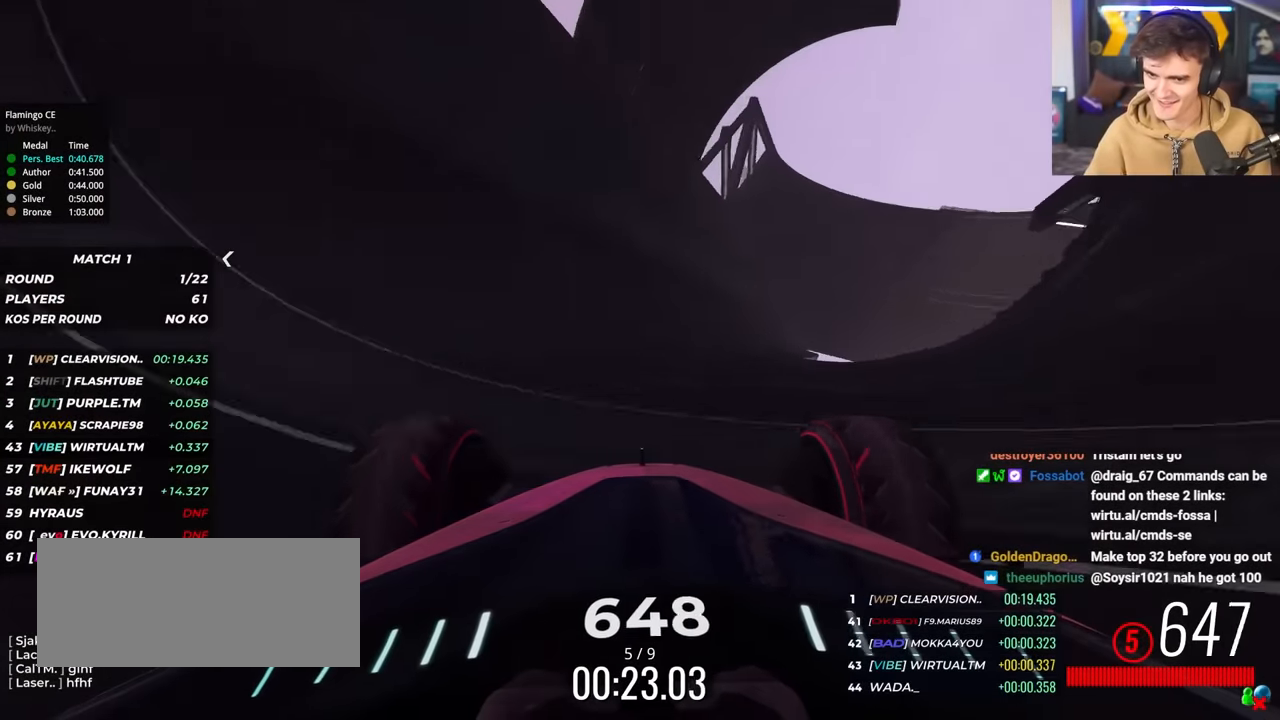
{"keys": ["up"], "events": []}
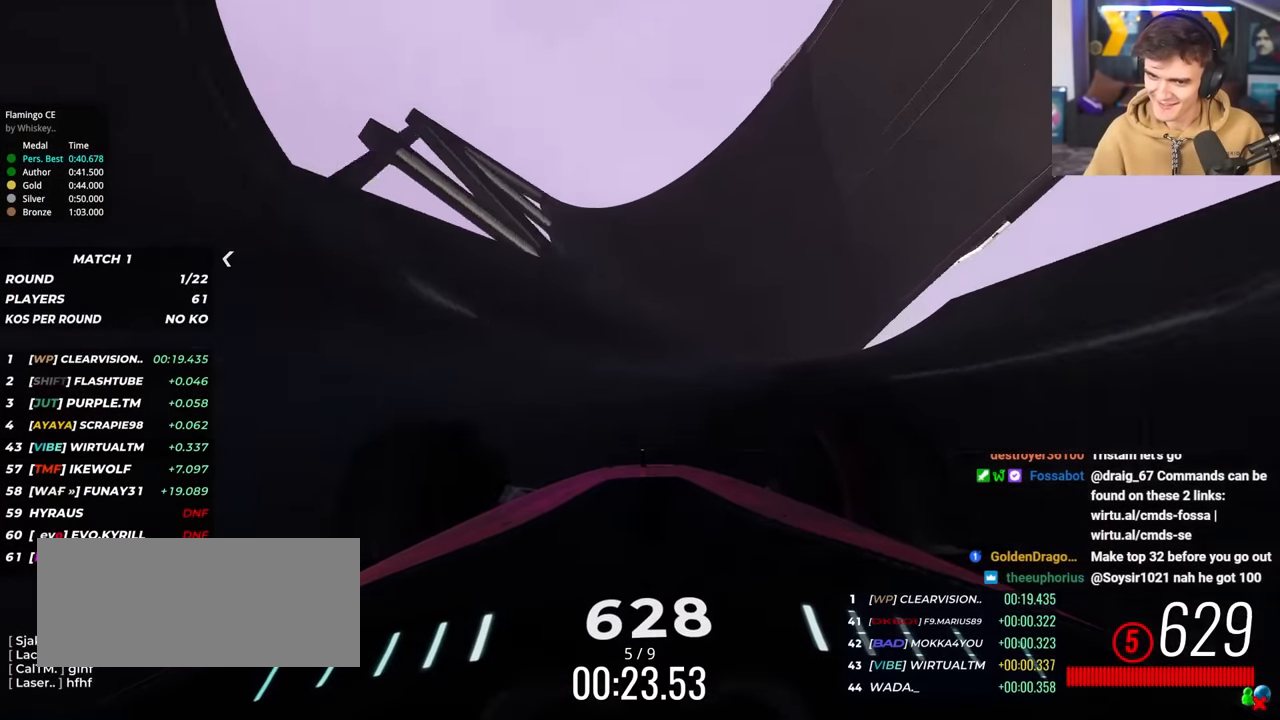
{"keys": ["right", "up"], "events": [[250, "right", "down"]]}
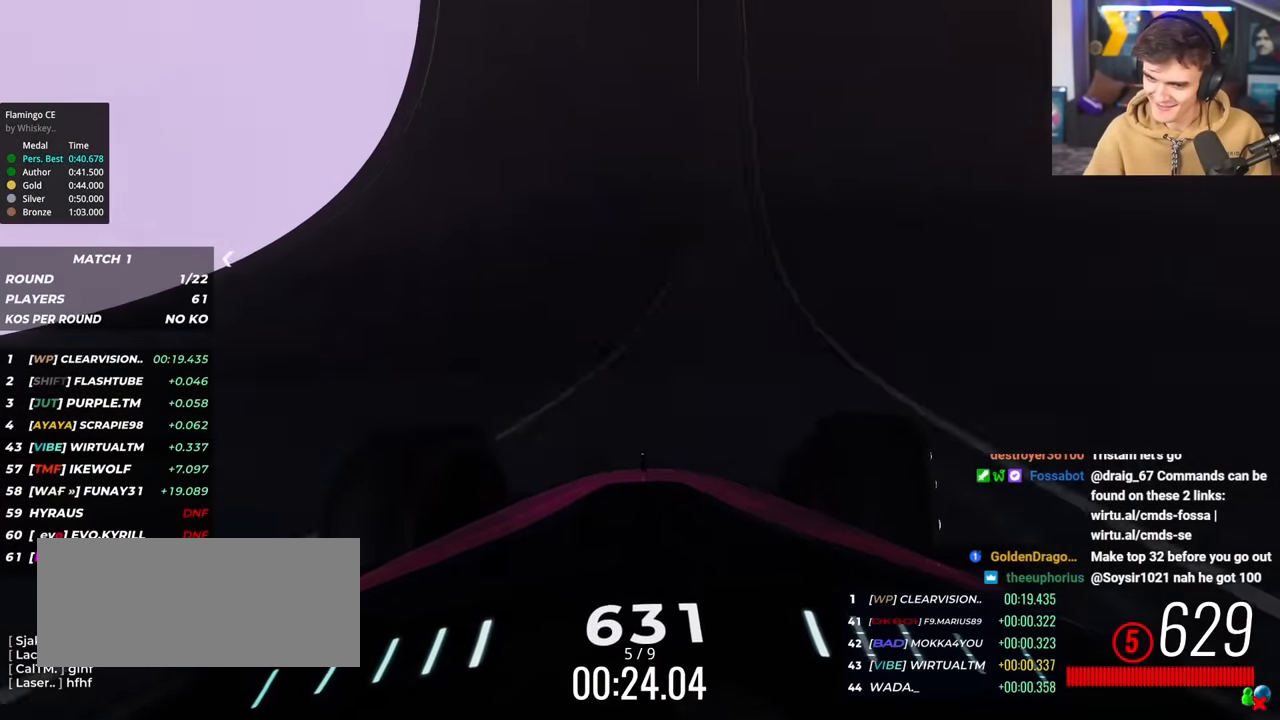
{"keys": ["right", "up"], "events": [[33, "right", "up"], [467, "right", "down"]]}
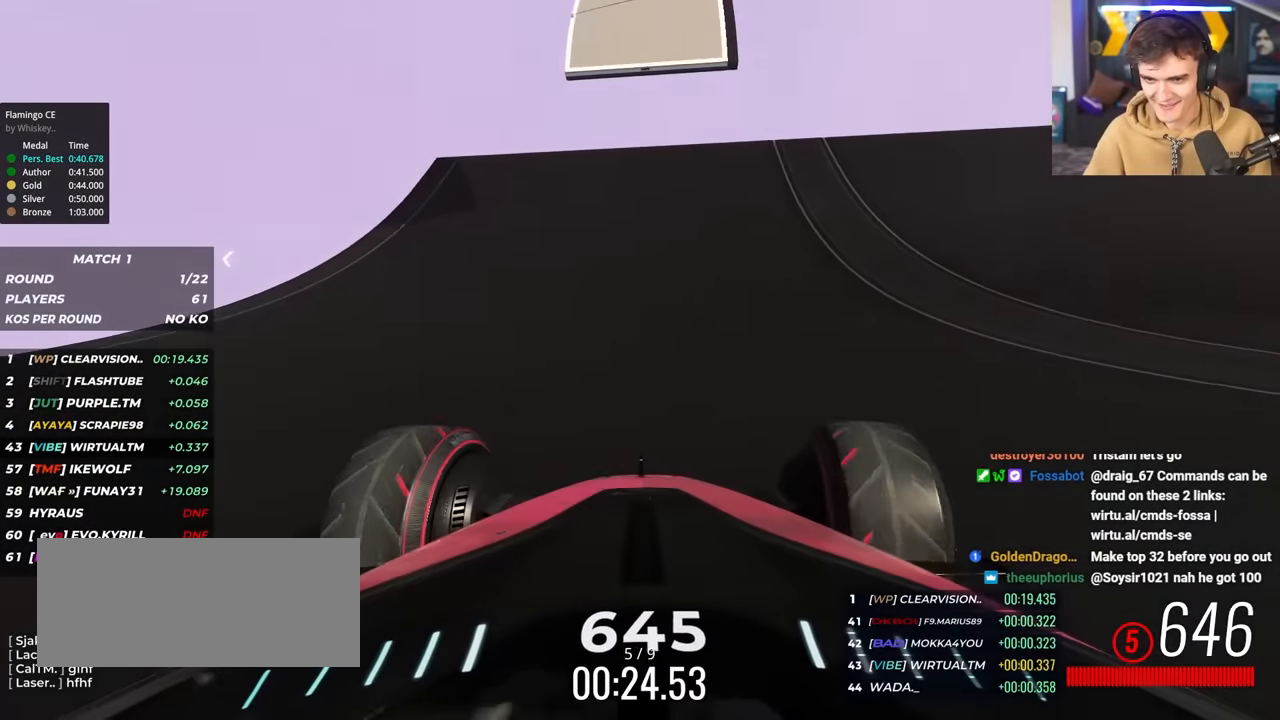
{"keys": ["up"], "events": [[50, "right", "up"]]}
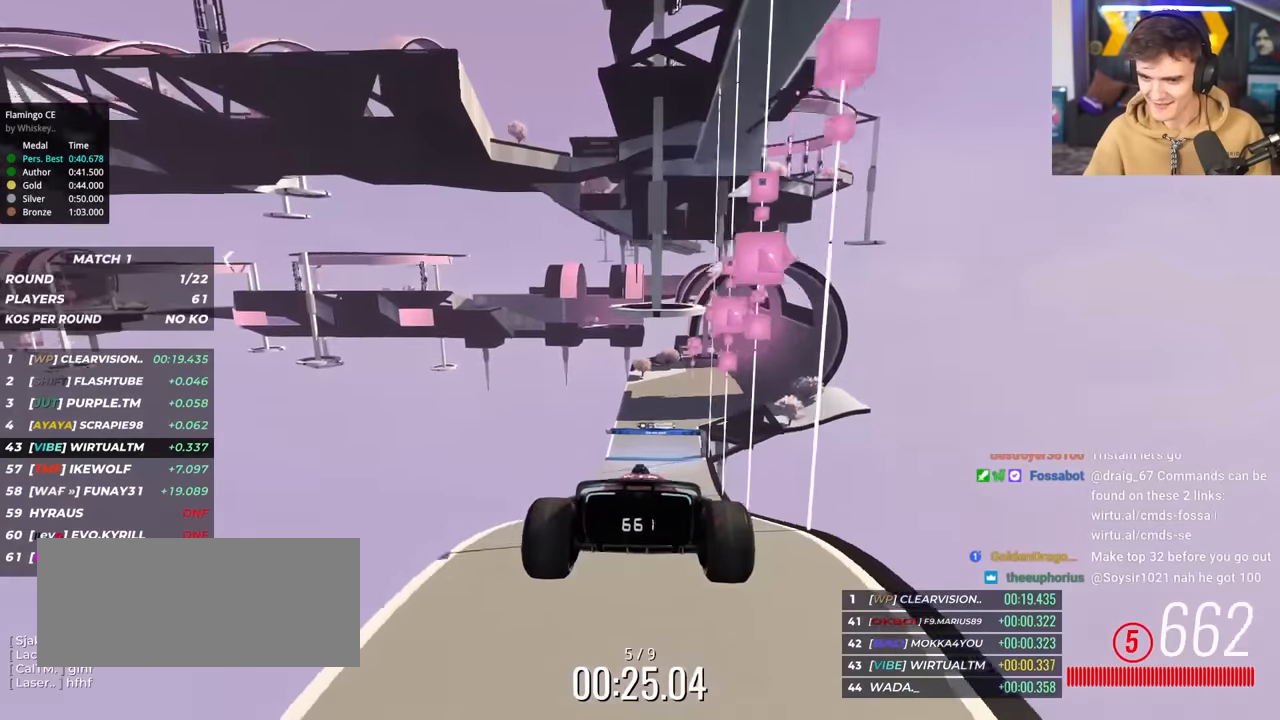
{"keys": ["right", "up"], "events": [[250, "right", "down"], [400, "right", "up"], [483, "right", "down"]]}
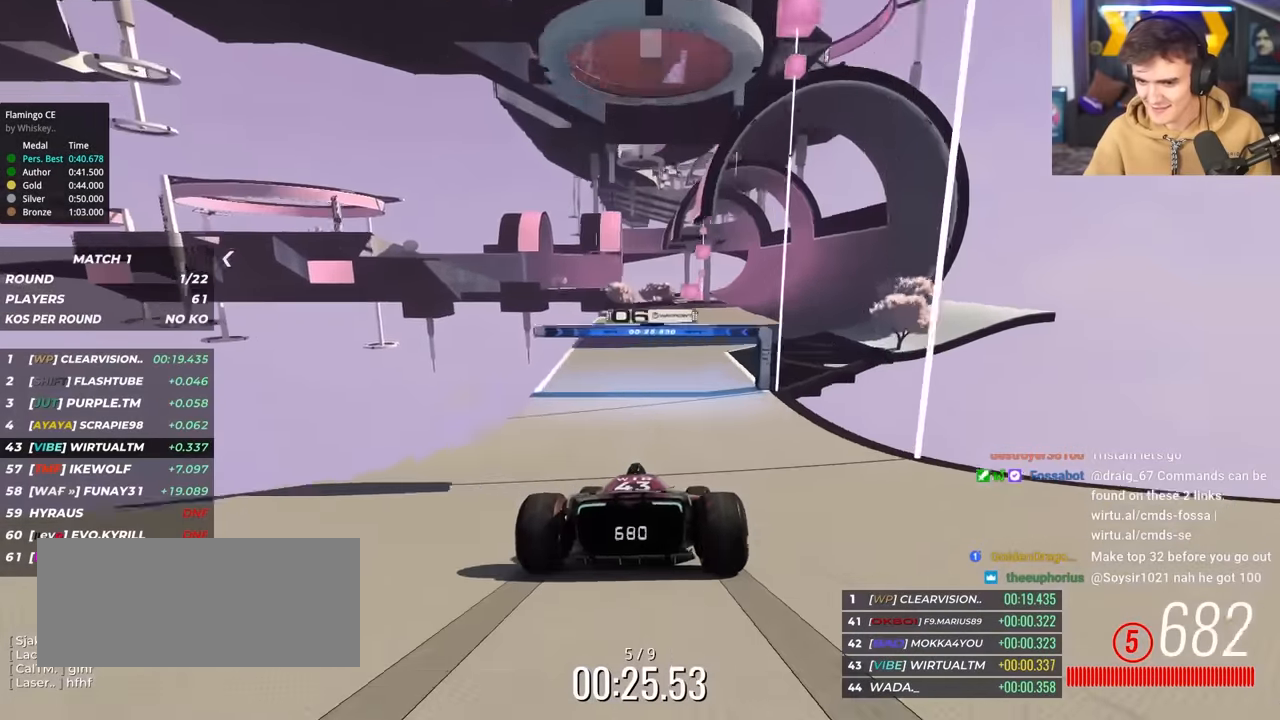
{"keys": ["right", "up"], "events": [[83, "right", "up"], [183, "right", "down"], [216, "right", "up"], [316, "right", "down"], [450, "right", "up"], [500, "right", "down"]]}
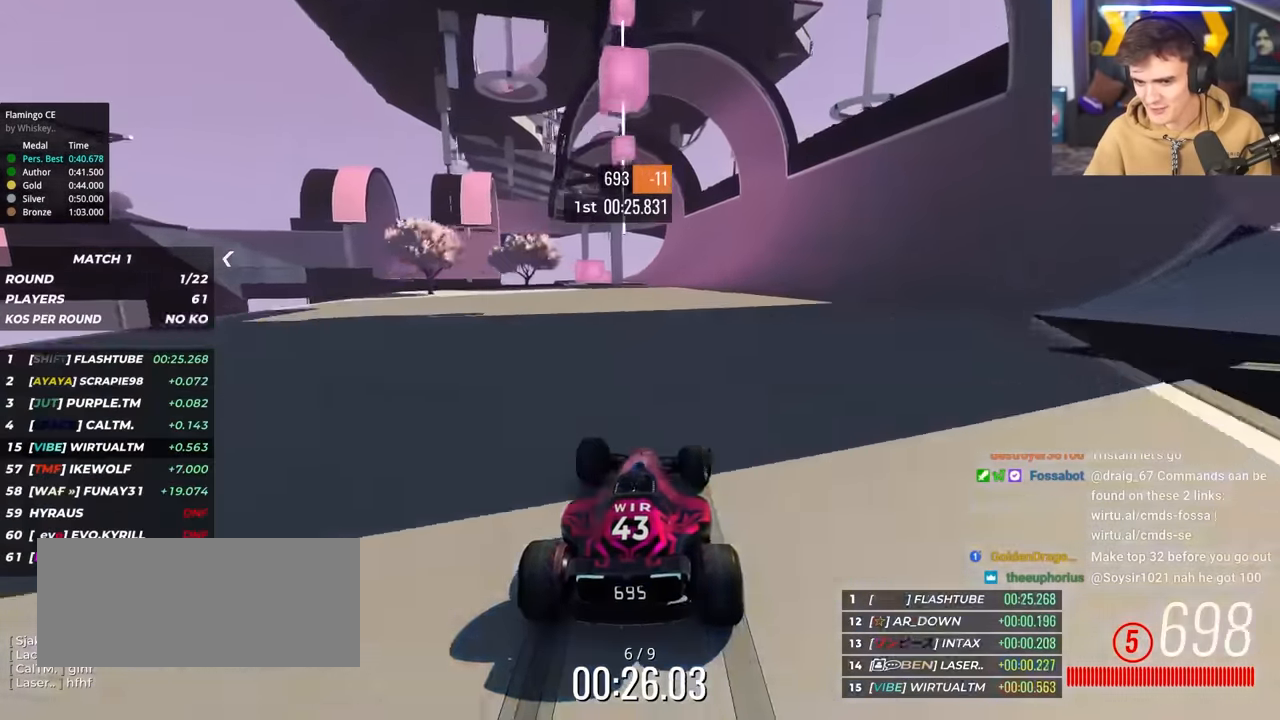
{"keys": ["up"], "events": [[100, "right", "up"], [183, "right", "down"], [283, "right", "up"], [383, "left", "down"], [483, "left", "up"]]}
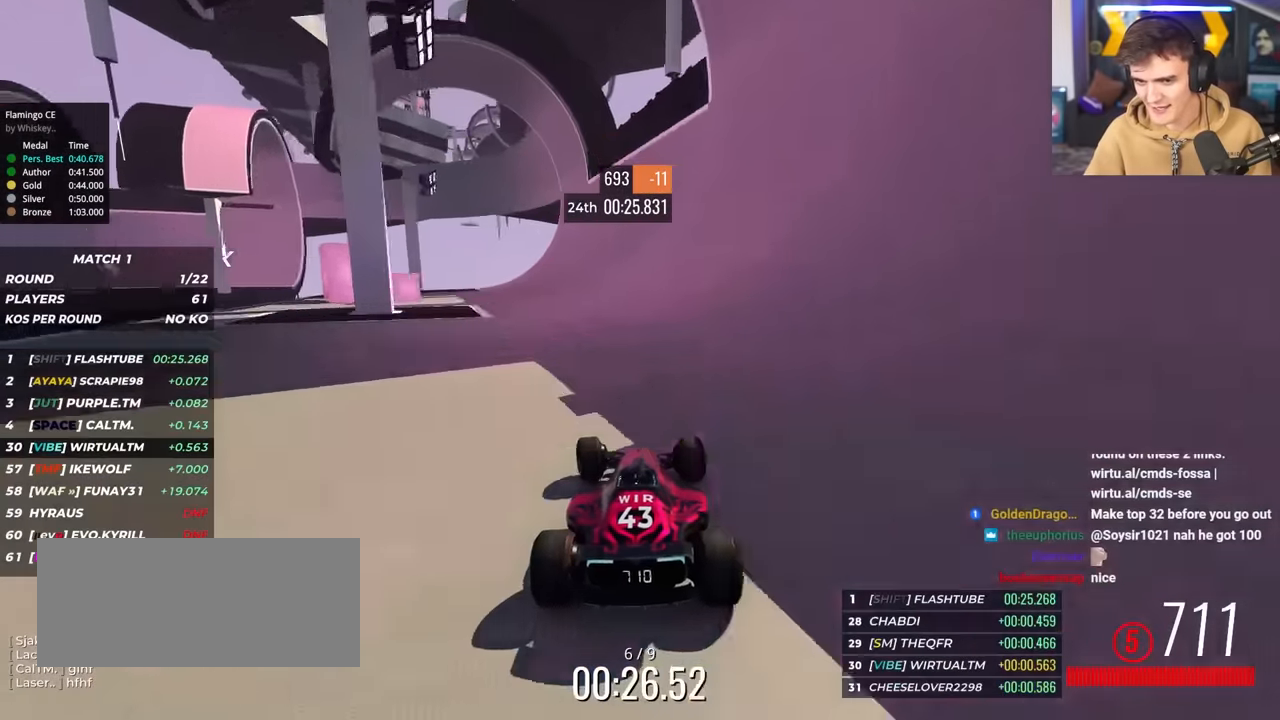
{"keys": ["up"], "events": [[250, "right", "down"], [300, "right", "up"]]}
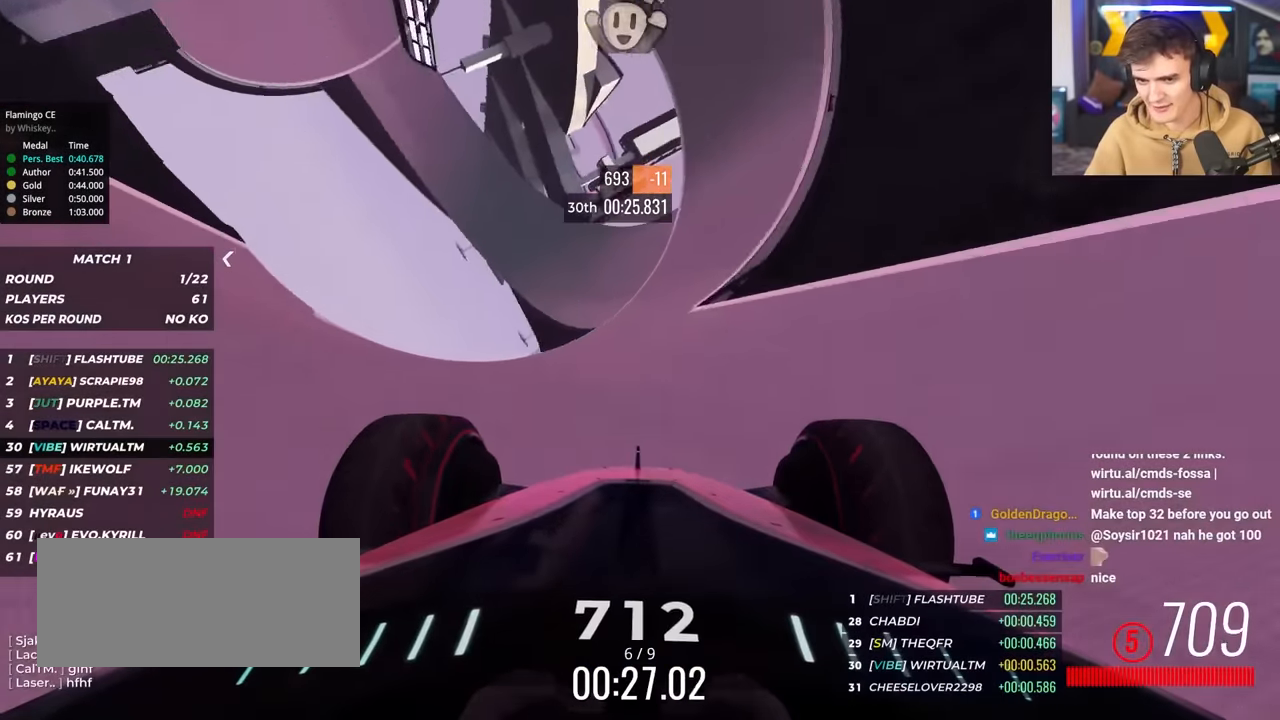
{"keys": ["up"], "events": [[416, "left", "down"], [466, "left", "up"]]}
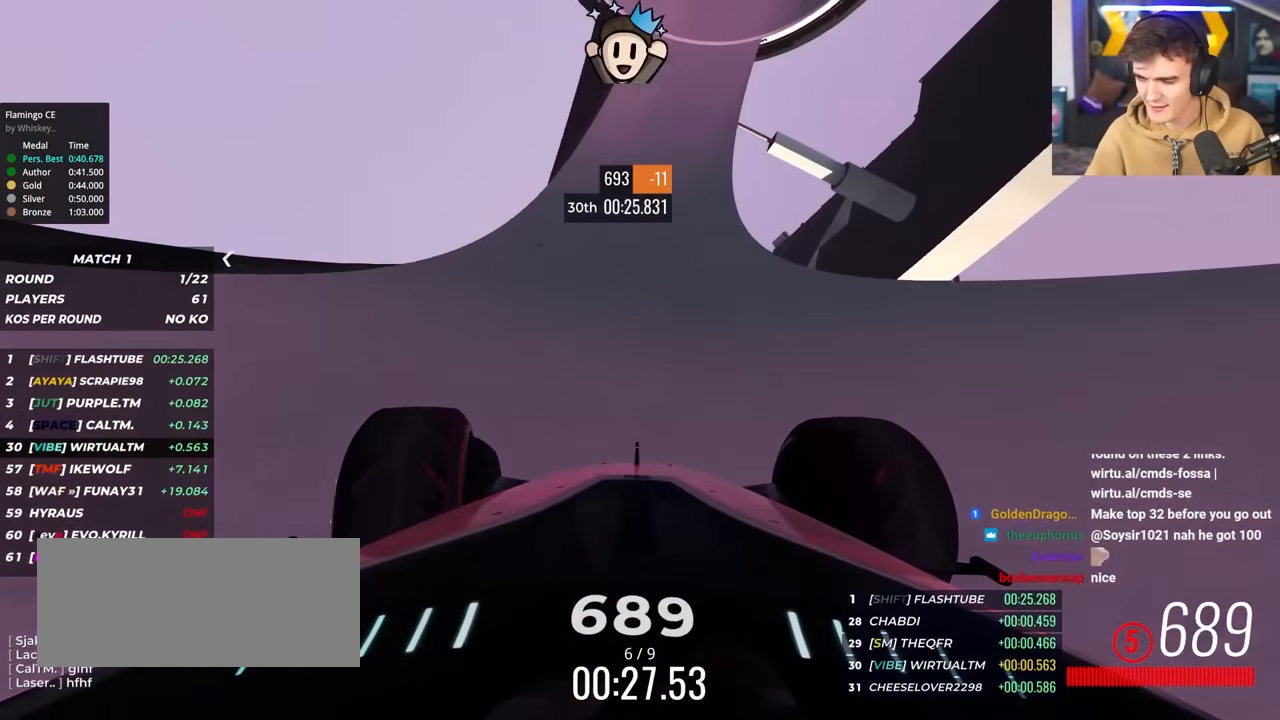
{"keys": ["up"], "events": [[283, "left", "down"], [333, "left", "up"]]}
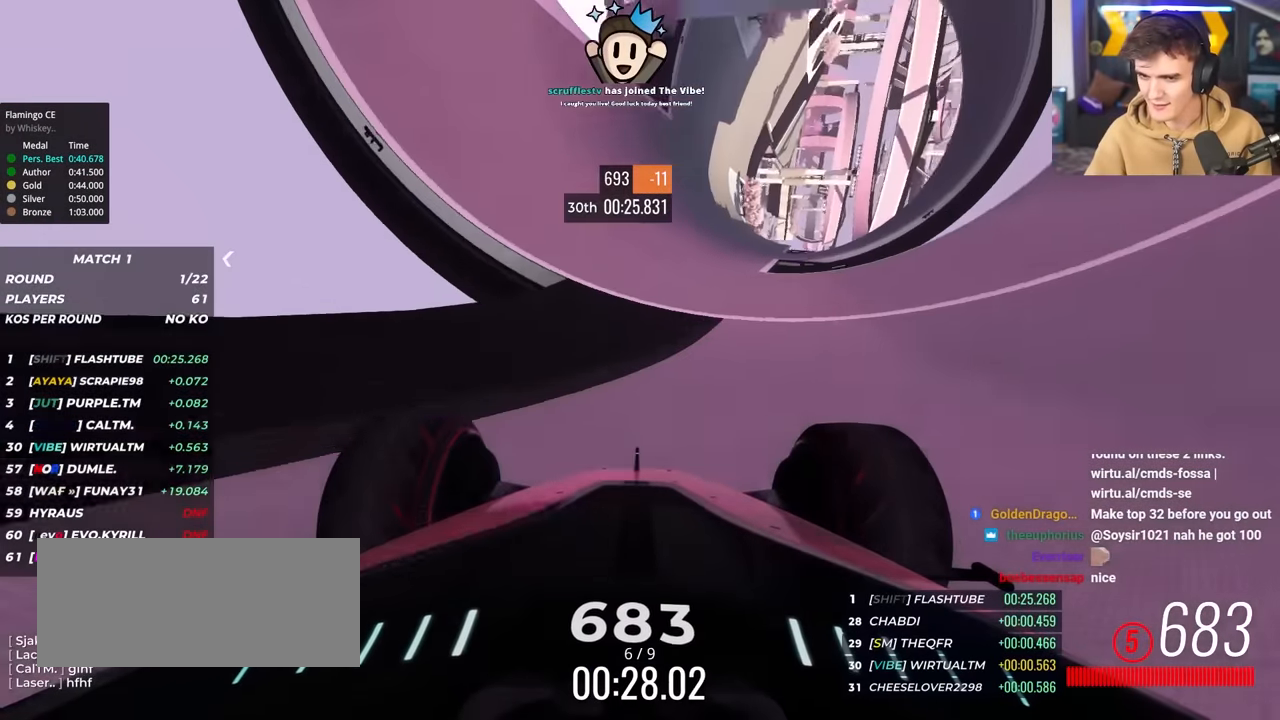
{"keys": ["left", "up"], "events": [[16, "left", "down"], [116, "left", "up"], [250, "left", "down"], [400, "left", "up"], [483, "left", "down"]]}
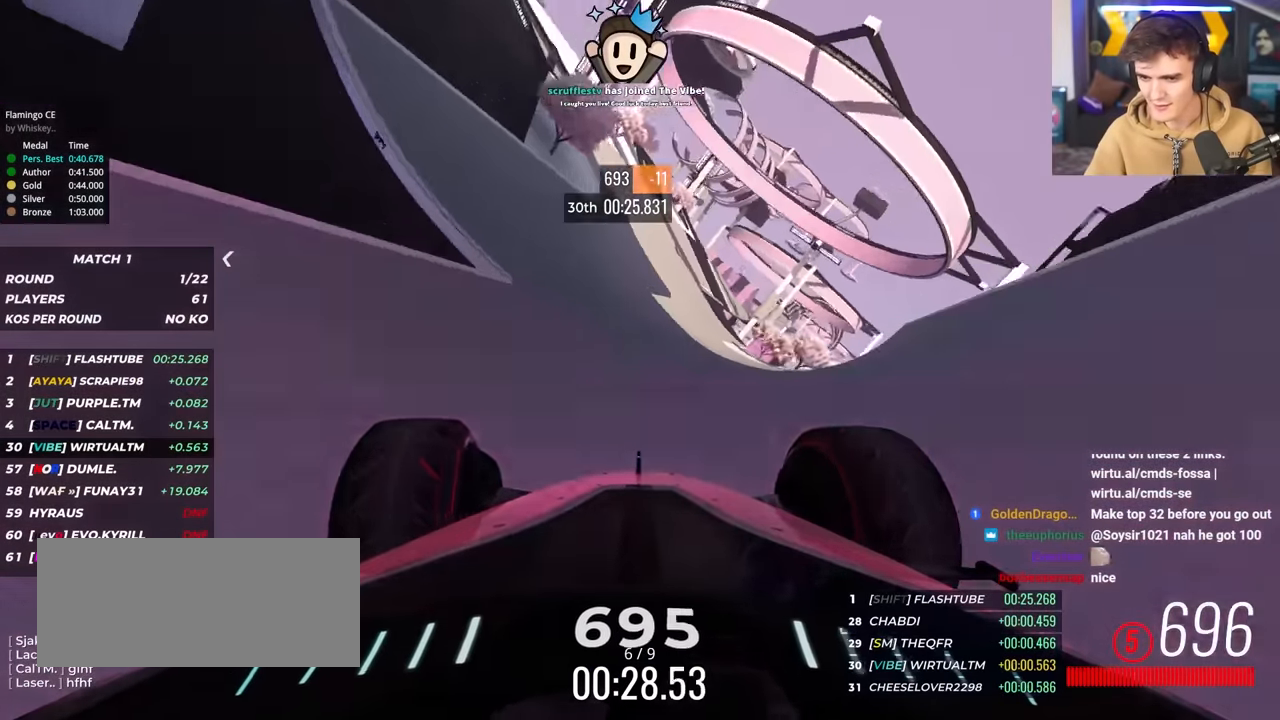
{"keys": ["up"], "events": [[133, "left", "up"], [266, "right", "down"], [416, "right", "up"]]}
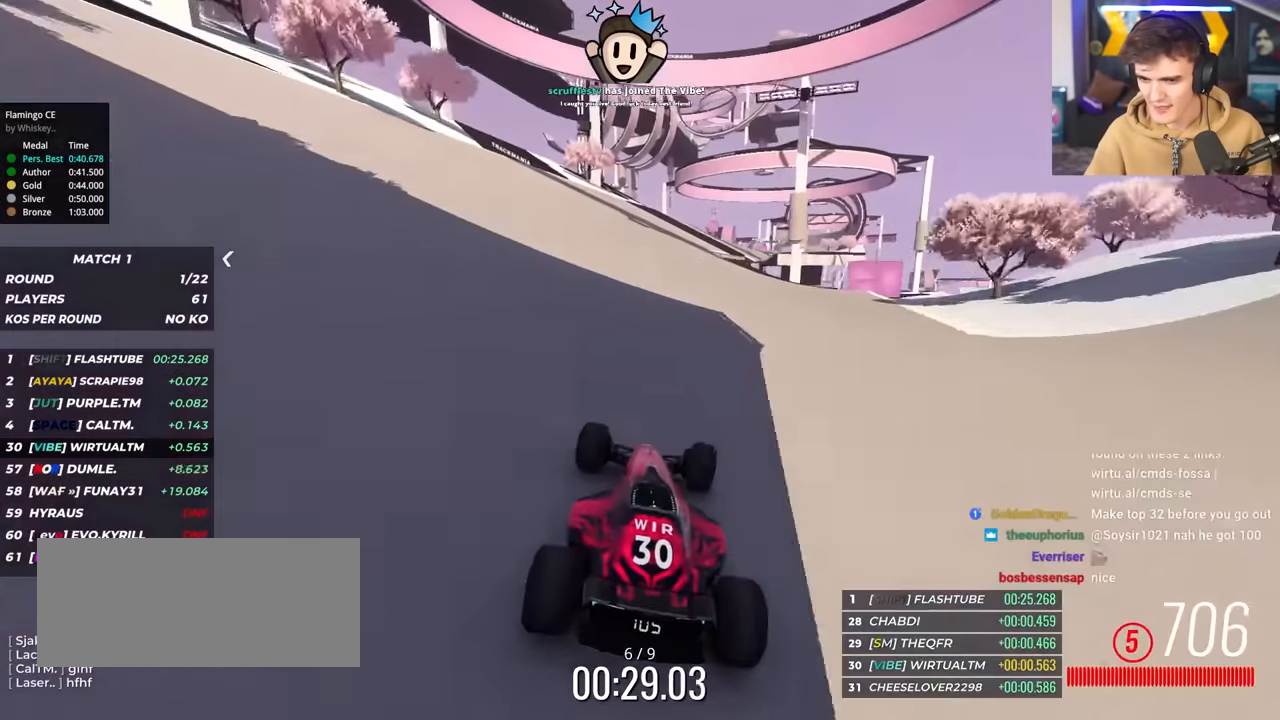
{"keys": ["up"], "events": [[100, "right", "down"], [283, "right", "up"]]}
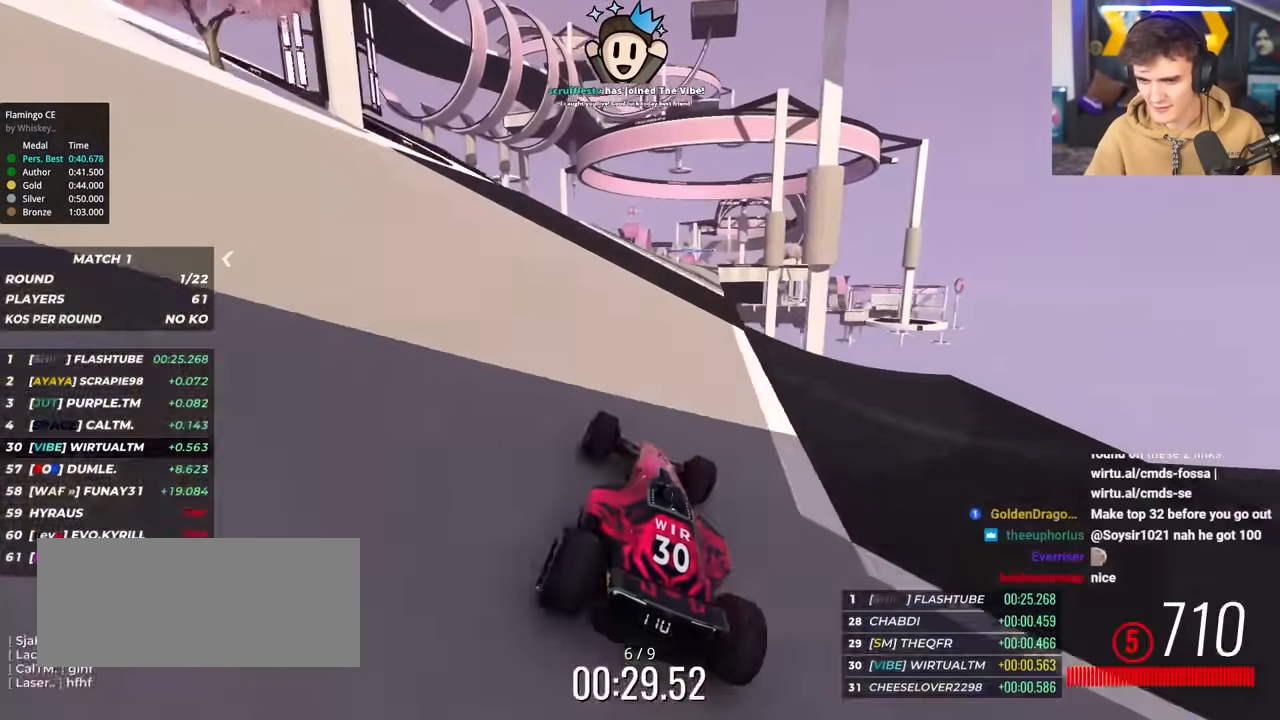
{"keys": ["up"], "events": [[16, "right", "down"], [116, "right", "up"], [400, "right", "down"], [433, "right", "up"]]}
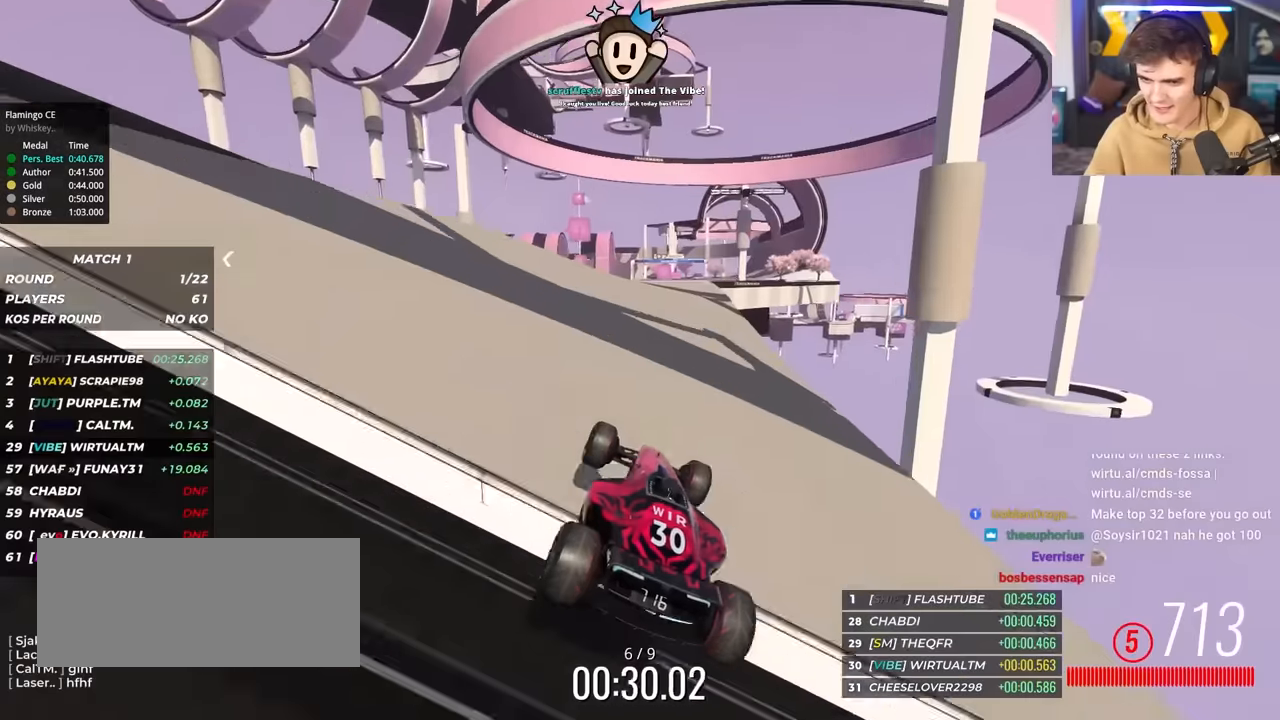
{"keys": ["up"], "events": [[33, "right", "down"], [466, "right", "up"]]}
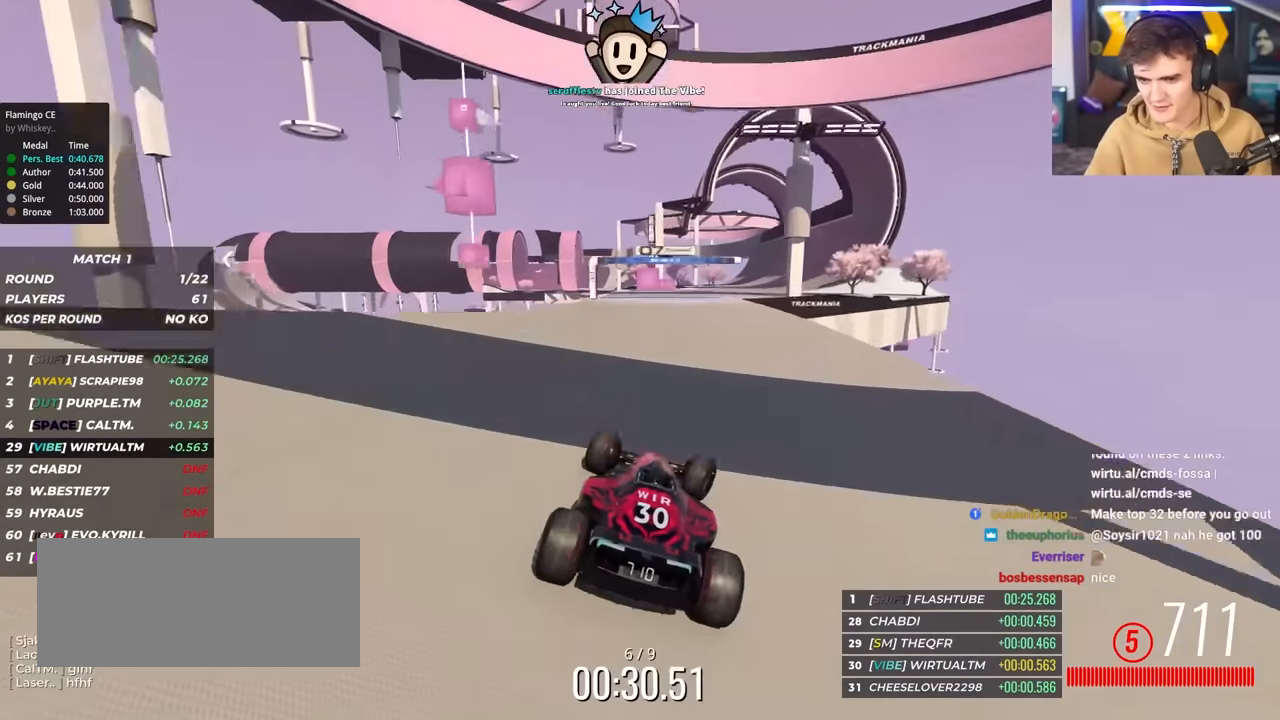
{"keys": ["up"], "events": [[150, "right", "down"], [233, "right", "up"], [333, "right", "down"], [466, "right", "up"]]}
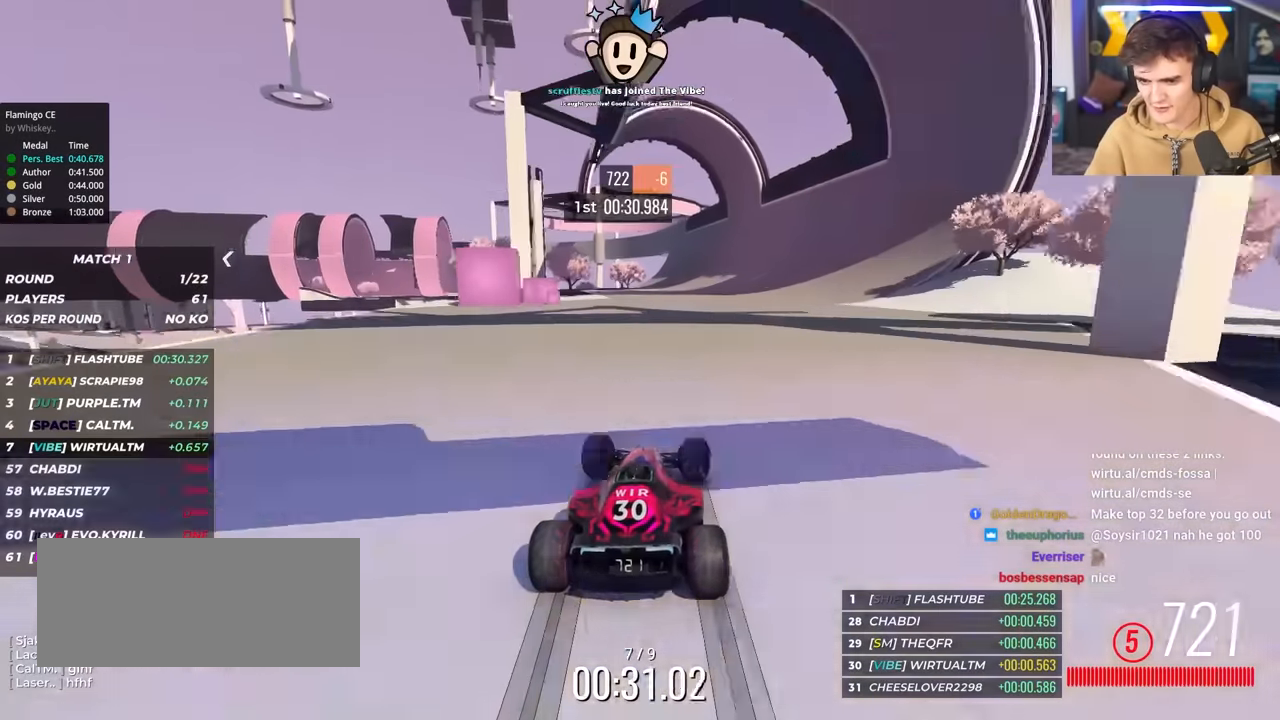
{"keys": ["up"], "events": [[66, "right", "down"], [116, "right", "up"], [250, "right", "down"], [300, "right", "up"], [350, "left", "down"], [483, "left", "up"]]}
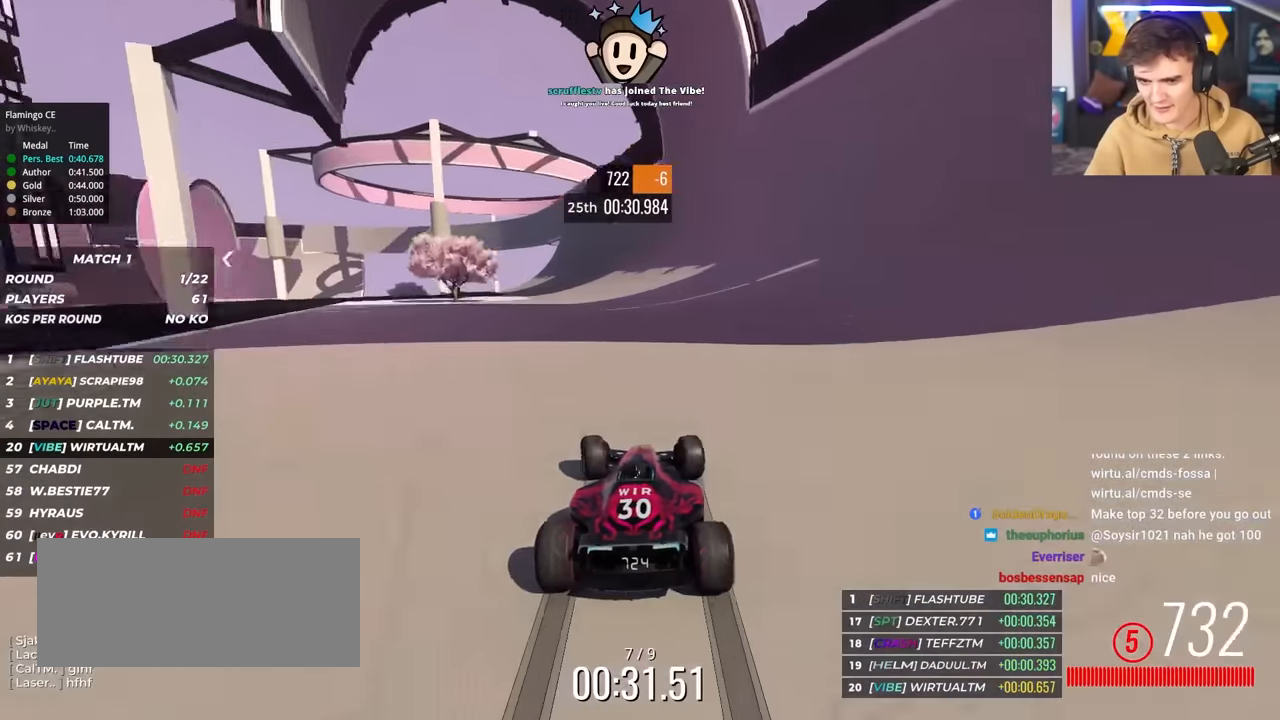
{"keys": ["up"], "events": [[266, "left", "down"], [316, "left", "up"]]}
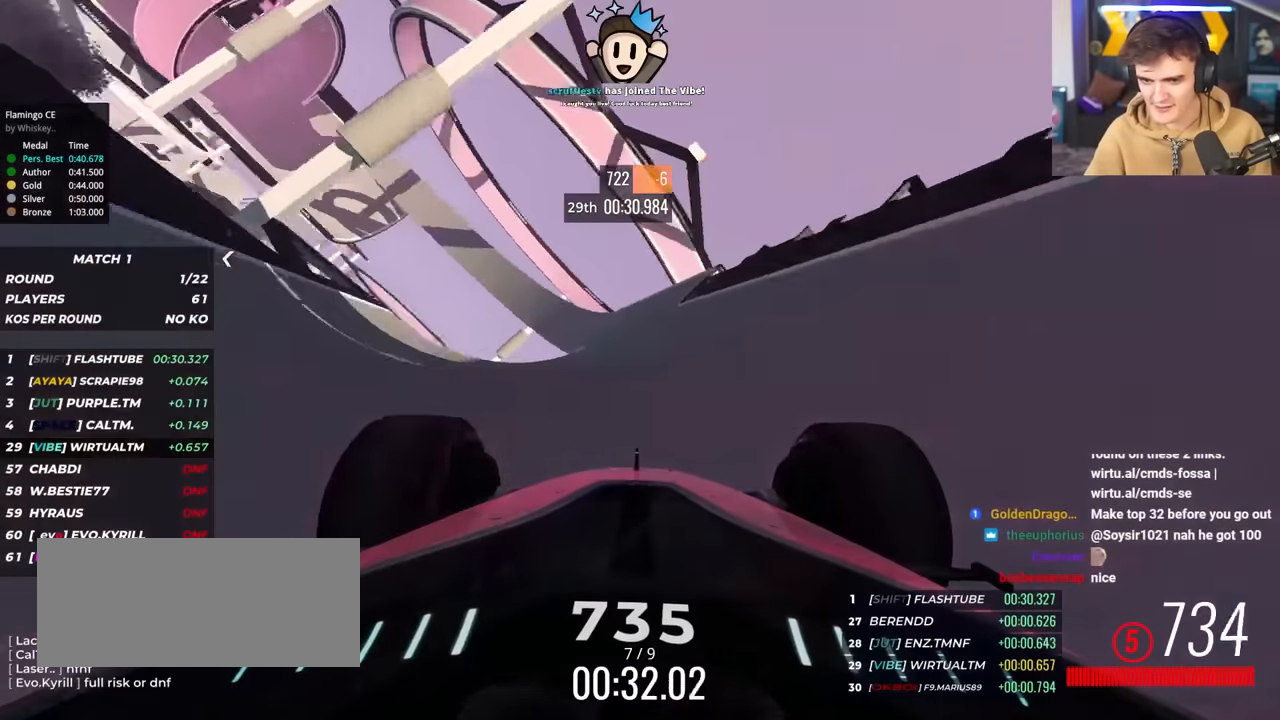
{"keys": ["up"], "events": [[16, "left", "down"], [100, "left", "up"], [233, "left", "down"], [383, "left", "up"]]}
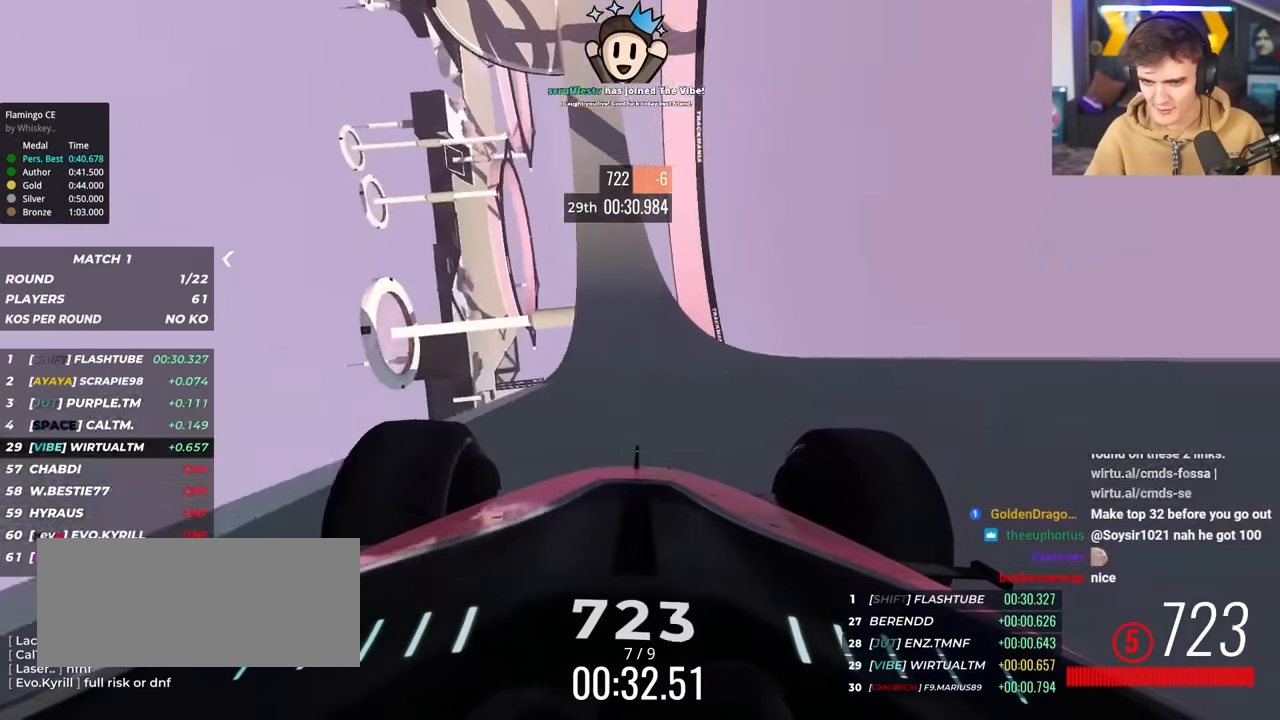
{"keys": ["left", "up"], "events": [[116, "left", "down"], [250, "left", "up"], [450, "left", "down"]]}
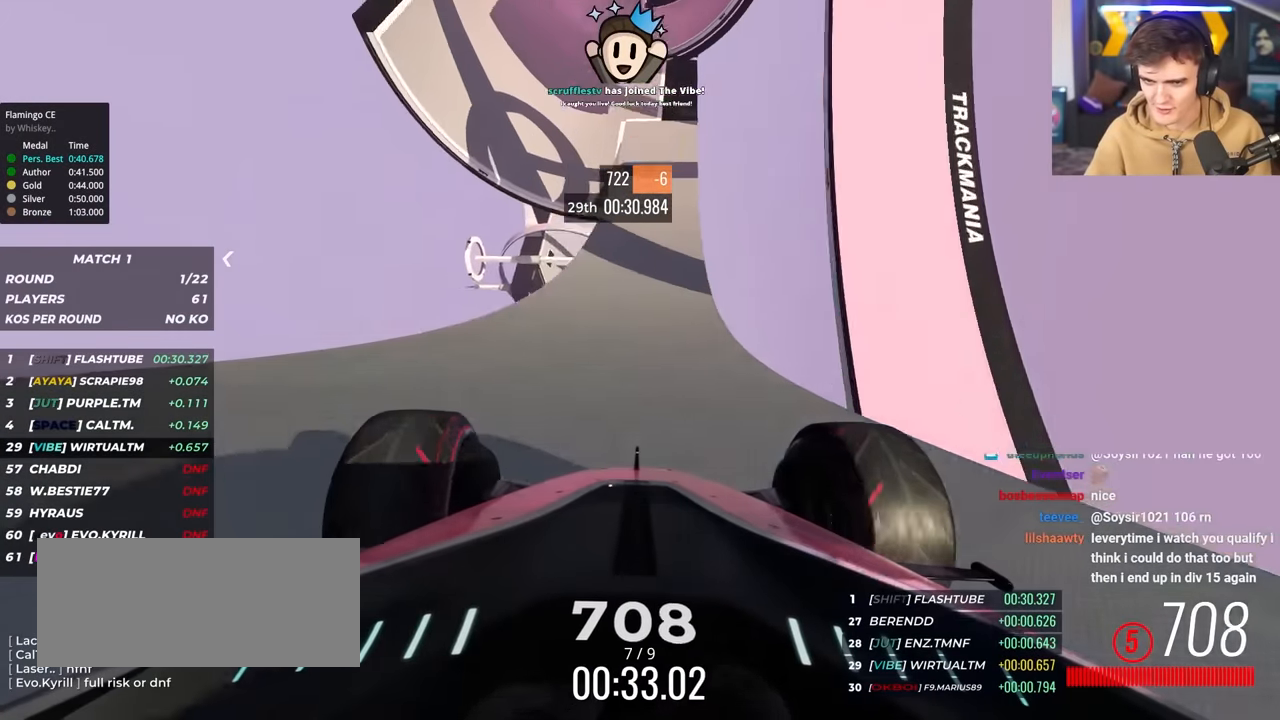
{"keys": ["up"], "events": [[83, "left", "up"], [216, "left", "down"], [316, "left", "up"]]}
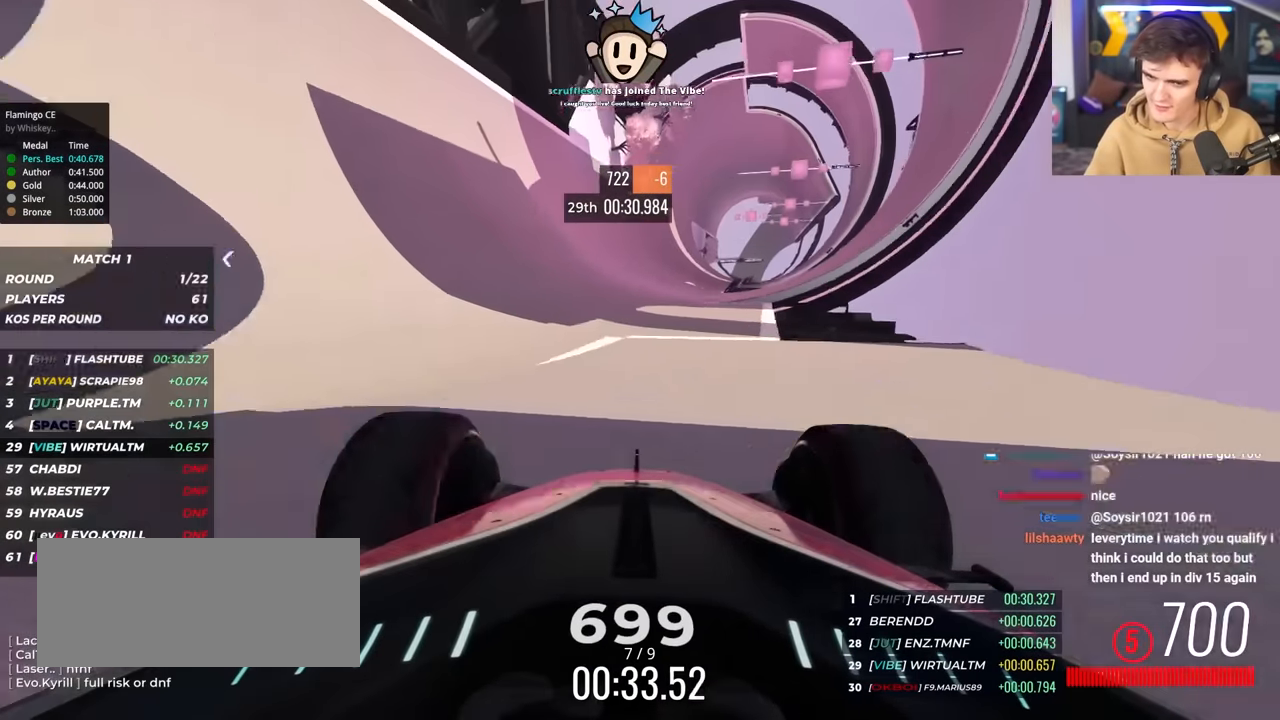
{"keys": ["up"], "events": [[333, "left", "down"], [466, "left", "up"]]}
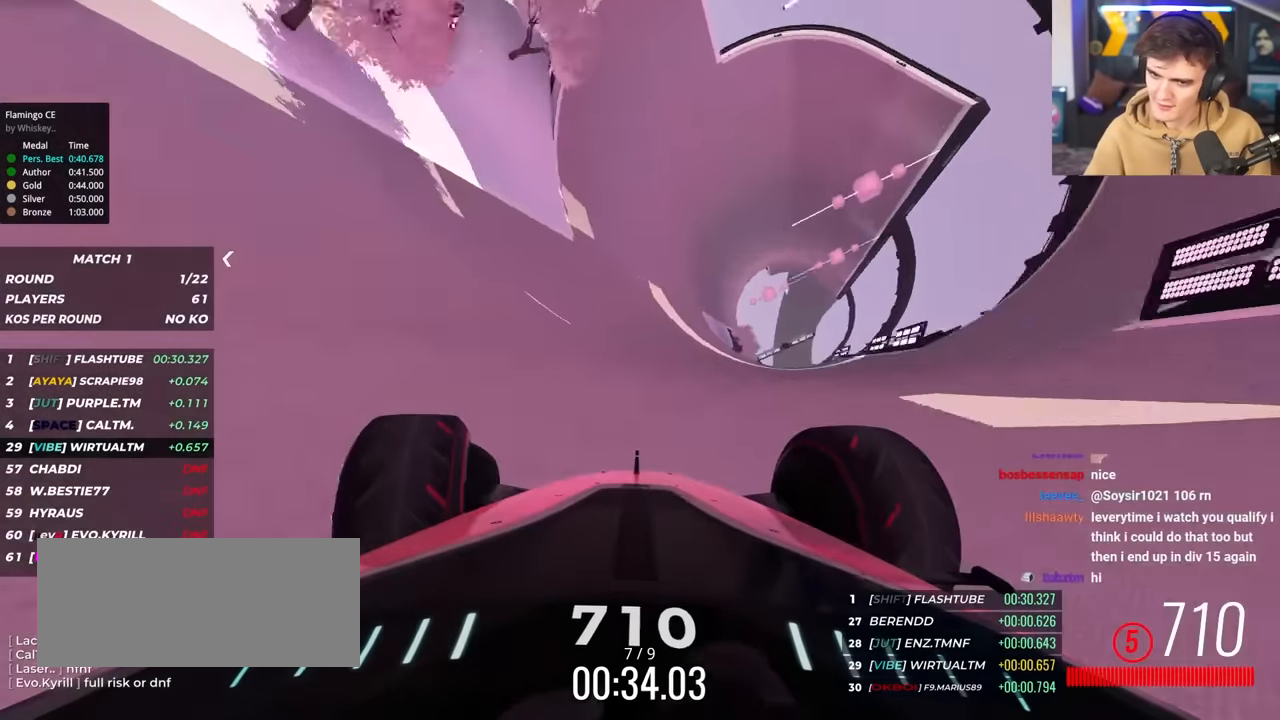
{"keys": ["up"], "events": [[116, "left", "down"], [216, "left", "up"], [350, "left", "down"], [400, "left", "up"]]}